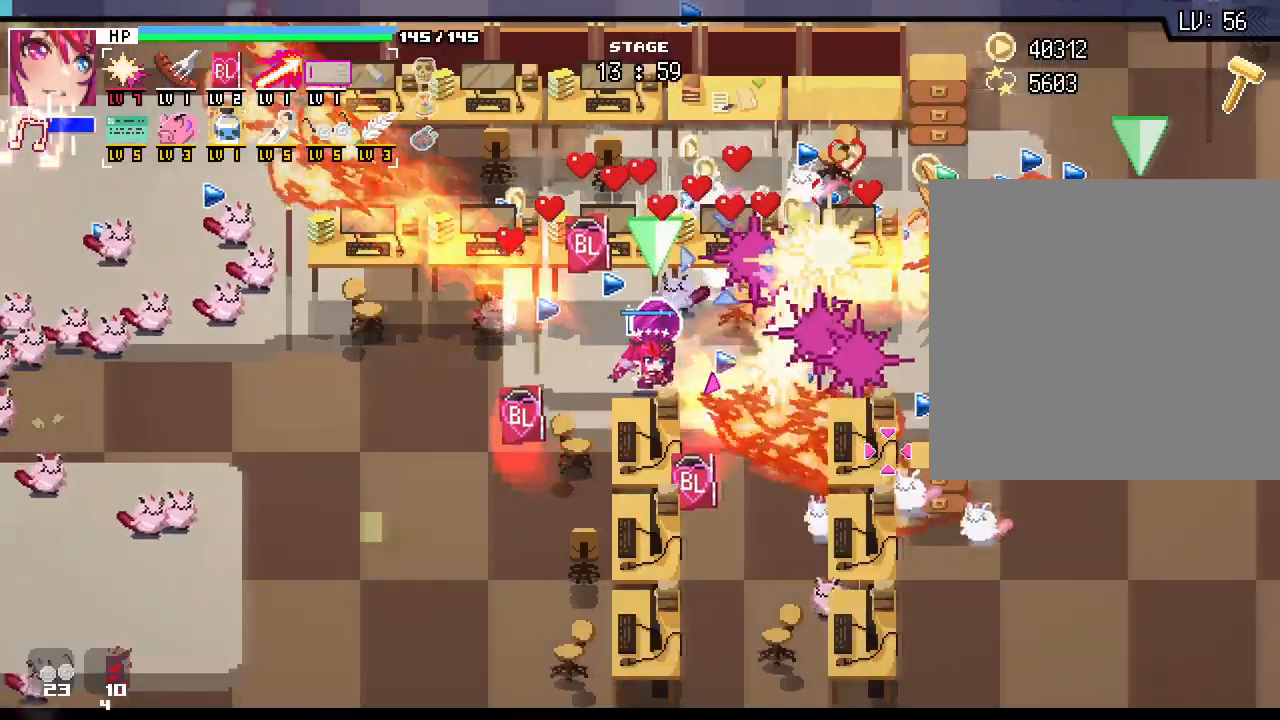
Gameplay with keyboard and mouse; each line is a JSON object with the keys and mouse buttons held at the frame after it. "events" lists presses ("down") and releases ("up") of ".", "/", "0", "1", "2", "3", "4", "5", "6", "7", "8", "9", "a", "alt_l", "alt_r", "b", "backslash", "backspace", "c", "caps_lock", "comma", "ctrl_l", "ctrl_r", "d", "e", "equals", "escape", "f", "f1", "f10", "f11", "f12", "f2", "f3", "f4", "f5", "f6", "f7", "f8", "f9", "g", "h", "i", "j", "k", "l", "lbracket", "m", "minus", "n", "o", "p", "q", "quote", "r", "rbracket", "return", "s", "semicolon", "shift_l", "shift_r", "space", "super", "t", "tab", "tilde", "u", "v", "w", "x", "y", "z", "mouse_left", "mouse_wheel", "mouse_right", "mouse_mb4" and "mouse_mb5" between this image and that frame as [ms after this image, input, new state], when the widget could be followed in between. "mouse_left", "mouse_wheel", "mouse_right", "mouse_mb4", "mouse_mb5" = the "left", "wheel", "right", "mb4", "mb5" buttons of the "mouse" list. No other keys are recorded. "wheel" means that the mouse wheel is clicked or scrolled. Not read: mouse_move.
{"keys": ["d", "w"], "mouse": [], "events": [[500, "w", "down"]]}
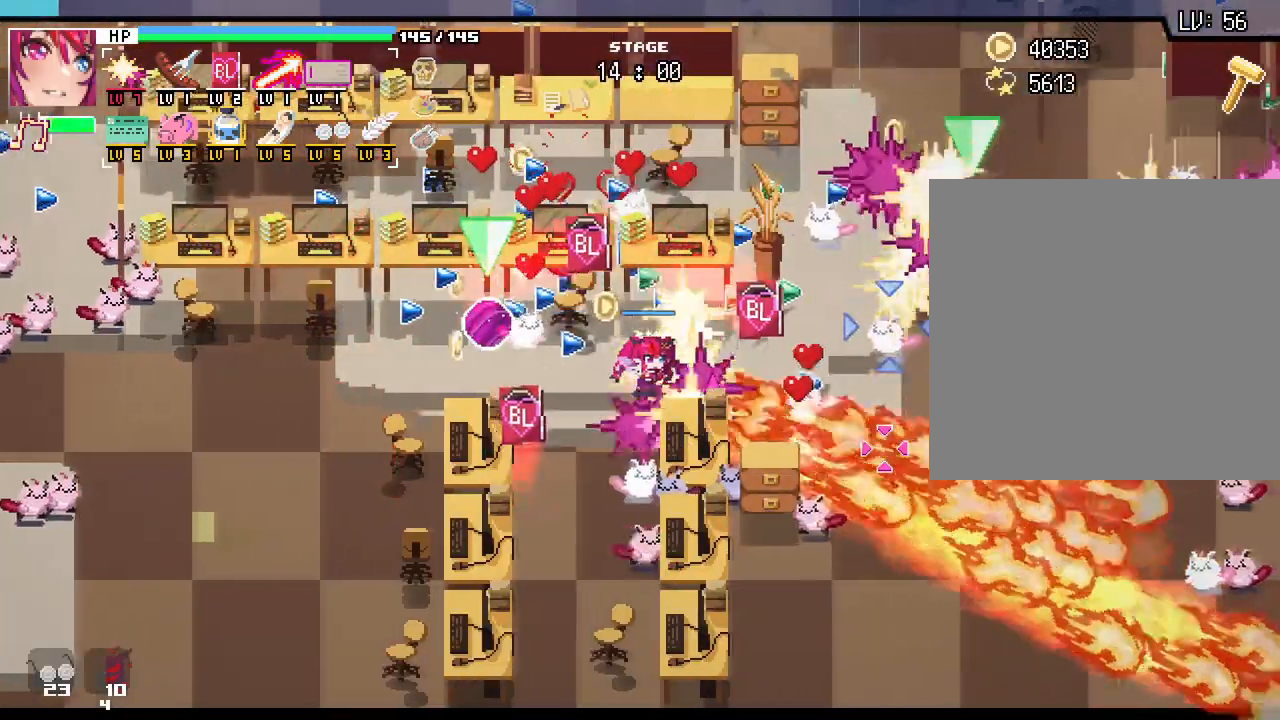
{"keys": ["d", "w"], "mouse": [], "events": []}
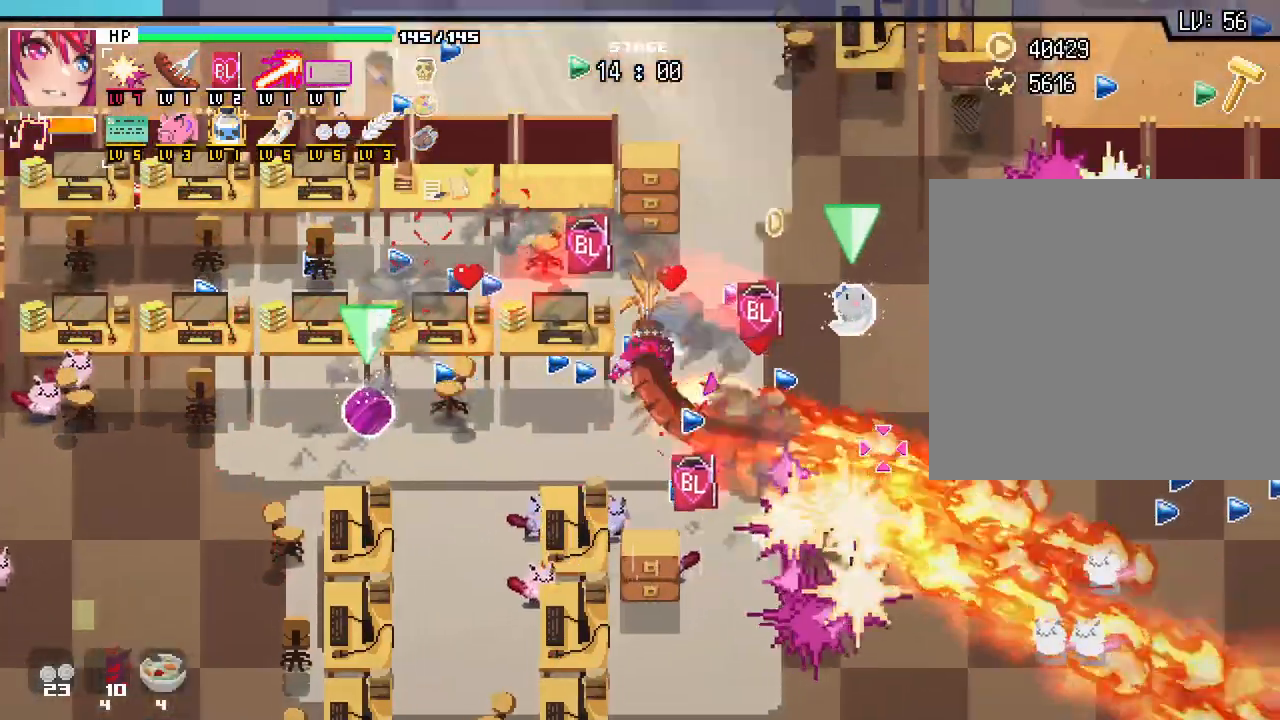
{"keys": ["d"], "mouse": [], "events": [[483, "w", "up"]]}
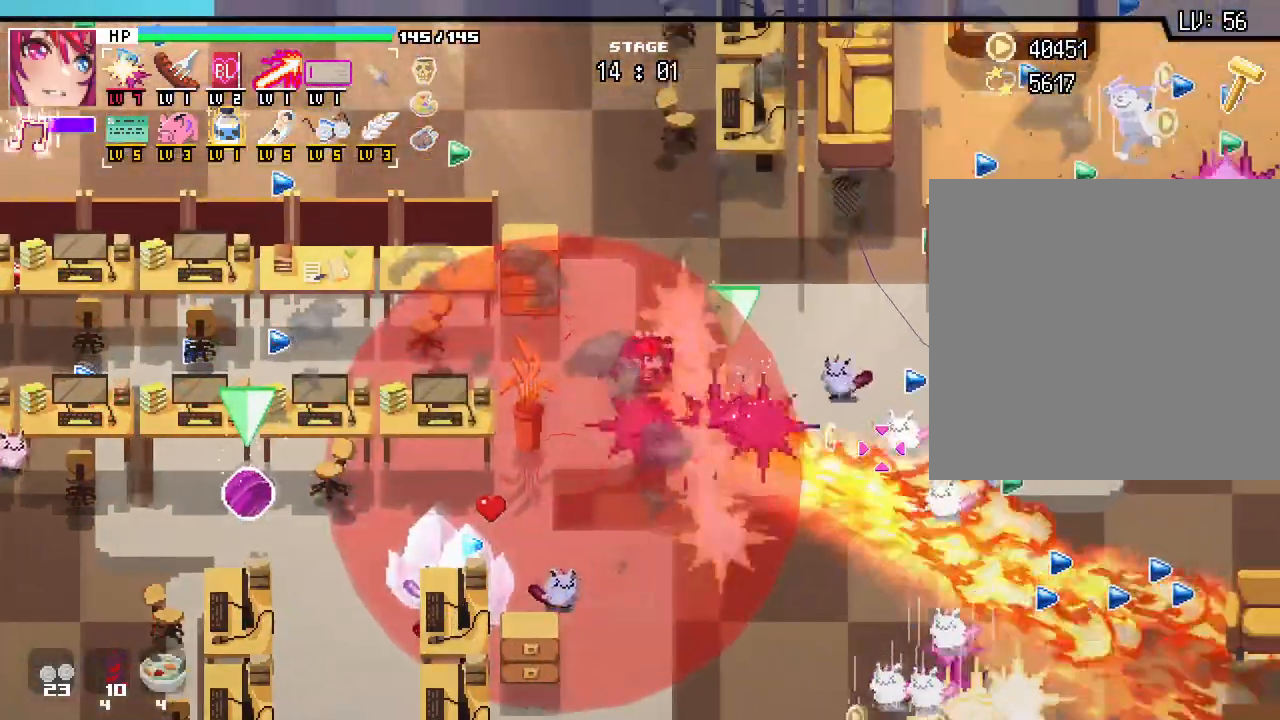
{"keys": [], "mouse": [], "events": [[300, "d", "up"]]}
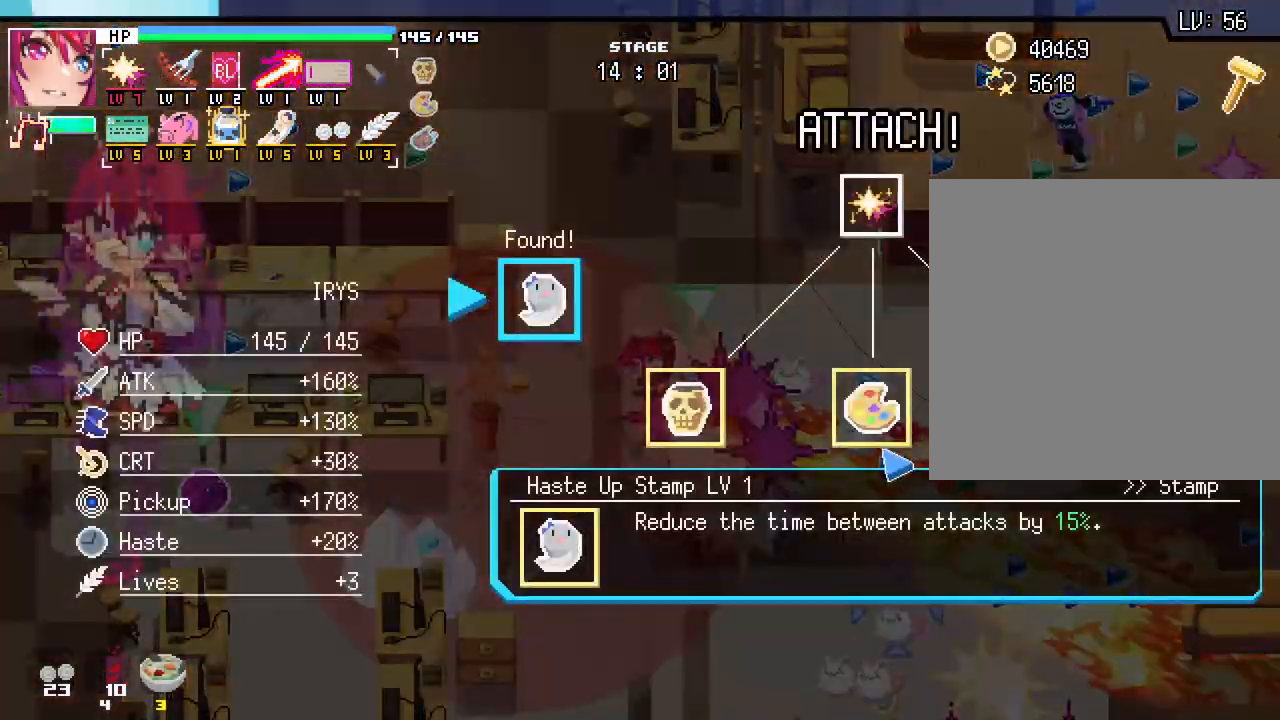
{"keys": [], "mouse": [], "events": []}
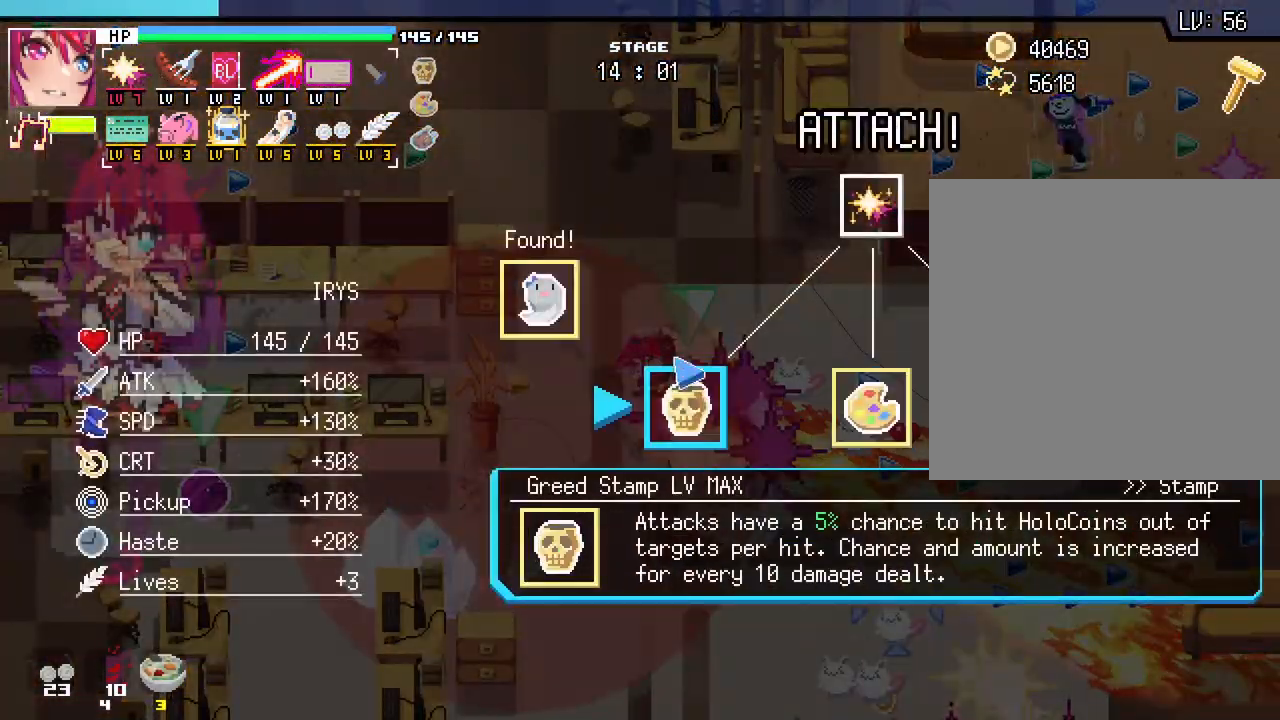
{"keys": [], "mouse": ["left"], "events": [[467, "mouse_left", "down"]]}
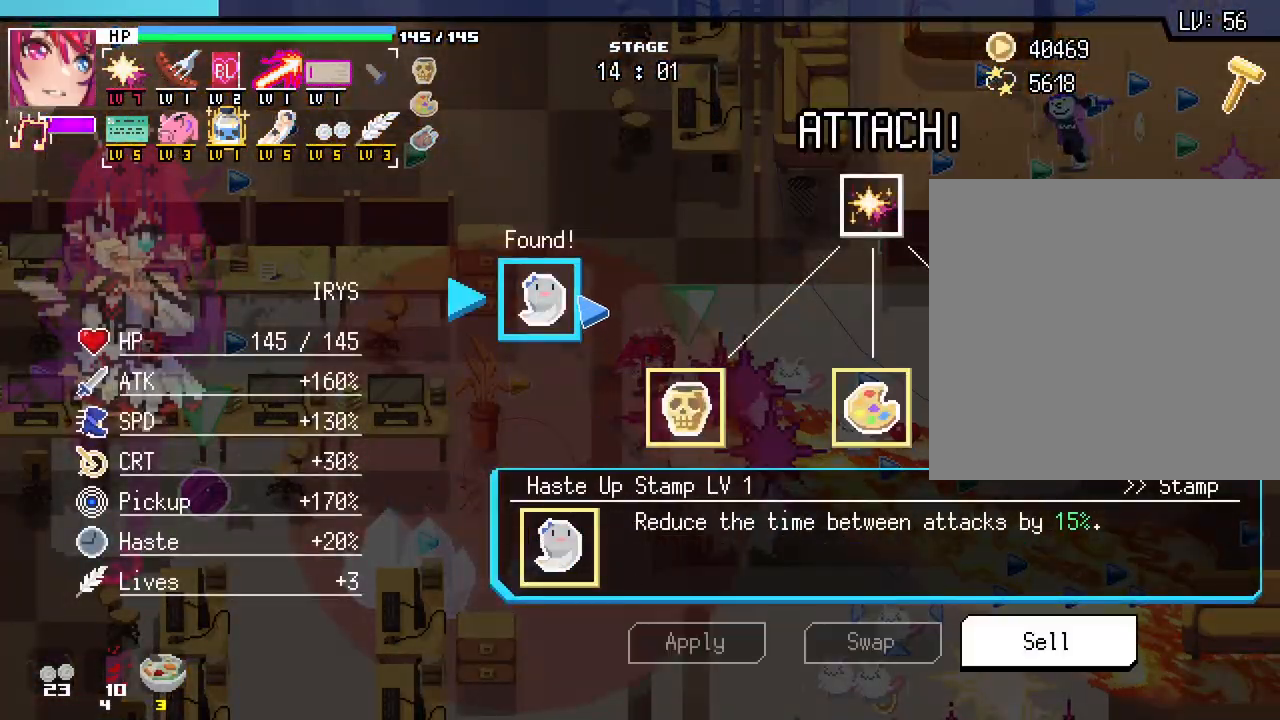
{"keys": [], "mouse": [], "events": [[83, "mouse_left", "up"]]}
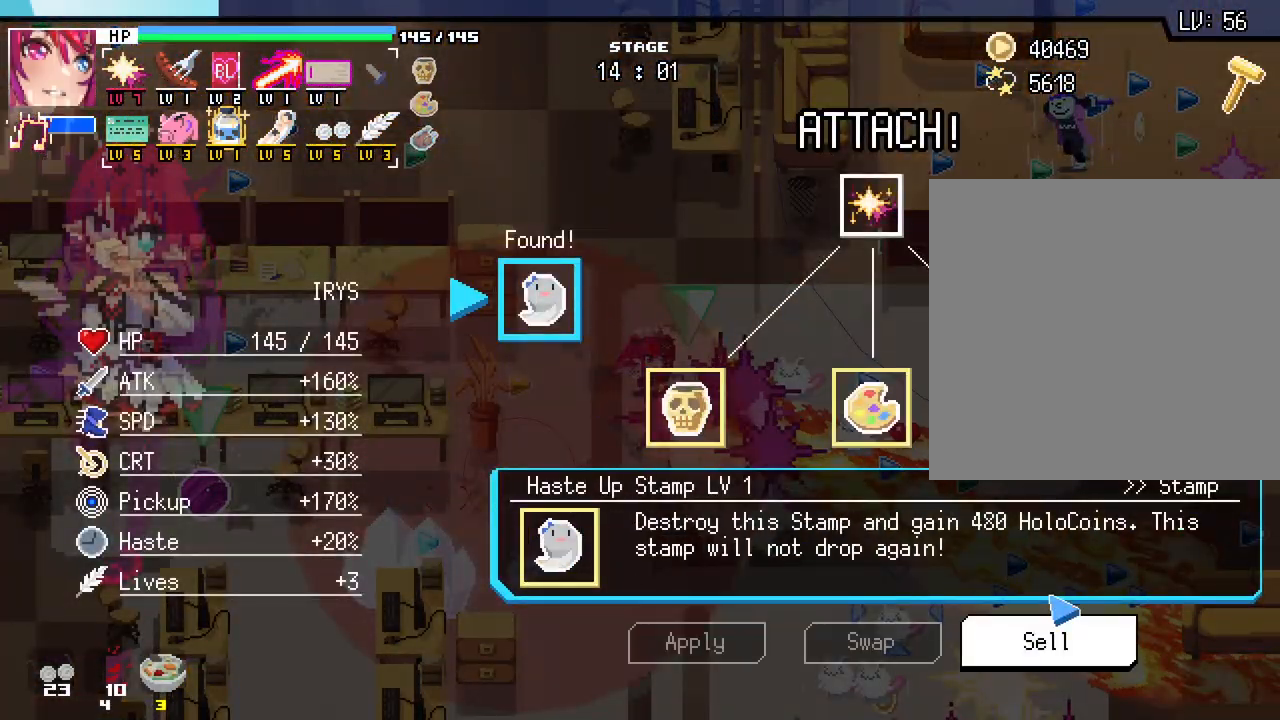
{"keys": [], "mouse": [], "events": [[217, "mouse_left", "down"], [317, "mouse_left", "up"]]}
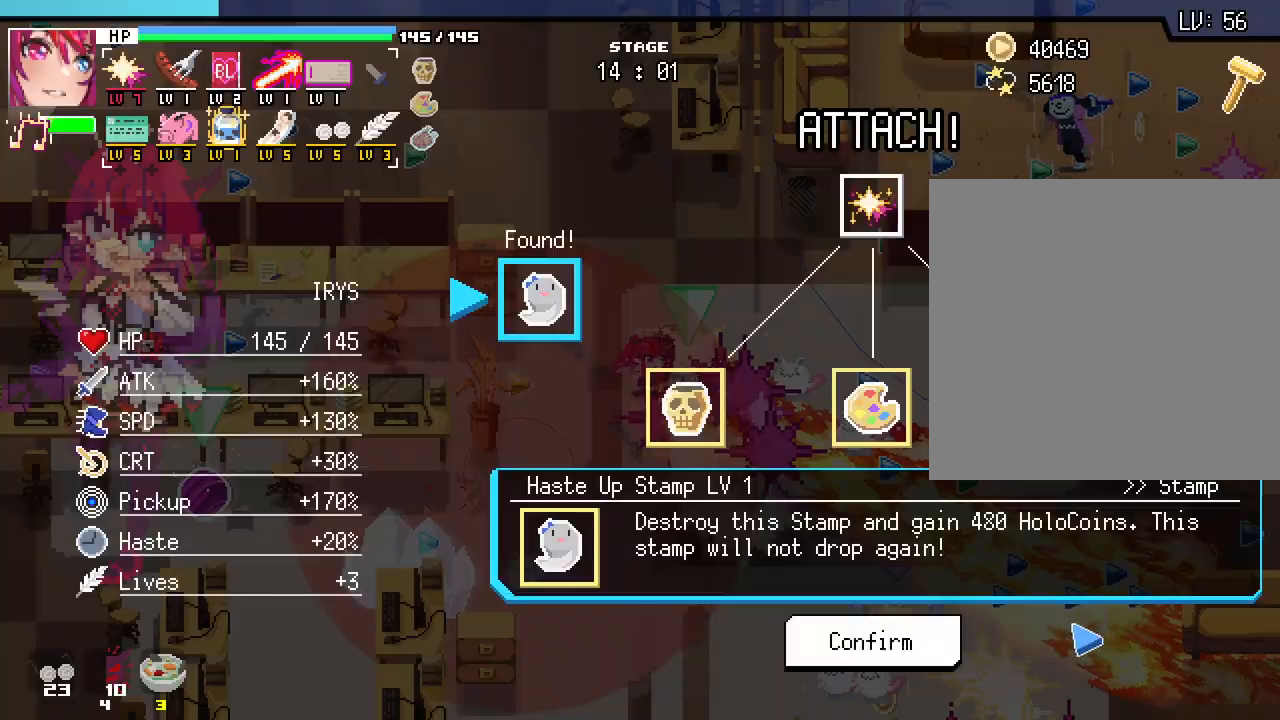
{"keys": [], "mouse": [], "events": [[283, "mouse_left", "down"], [383, "mouse_left", "up"]]}